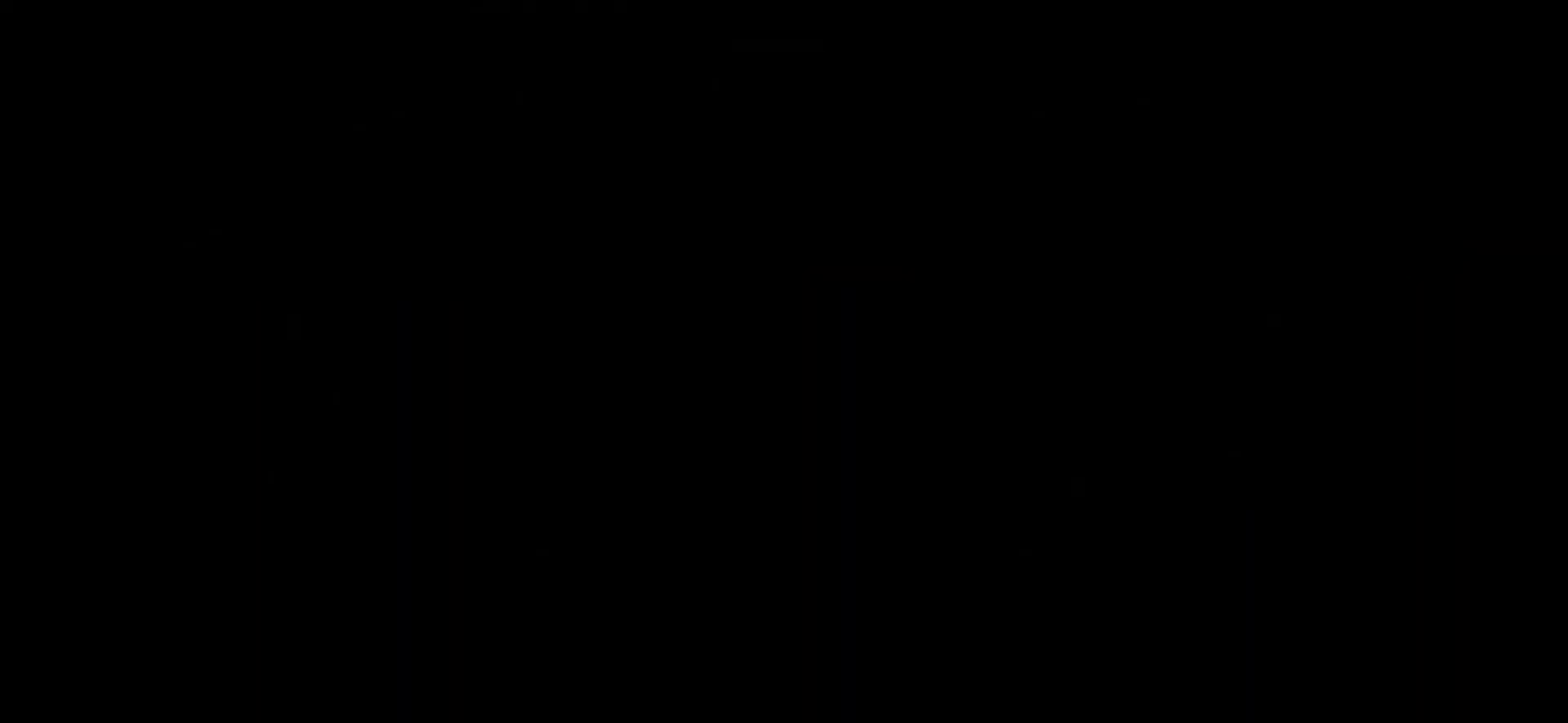
Gameplay with a controller (arcade stick); each line is a JSON object with the inputs held at the frame after it (dt_ms = milliseconds from this image to that frame). "button_events" lists button changes between this image and that frame as [ms after this image, input, new state], when the widget could be followed in between (sticks are given only as held states). Not read: CIRCLE L3 R1 R3 SELECT START TRIANGLE.
{"dt_ms": 1000, "buttons": [], "left_stick": "down-left", "button_events": [[33, "L1", "down"], [50, "SQUARE", "up"], [183, "L1", "up"], [483, "L1", "down"], [567, "L1", "up"], [817, "SQUARE", "down"], [883, "SQUARE", "up"]]}
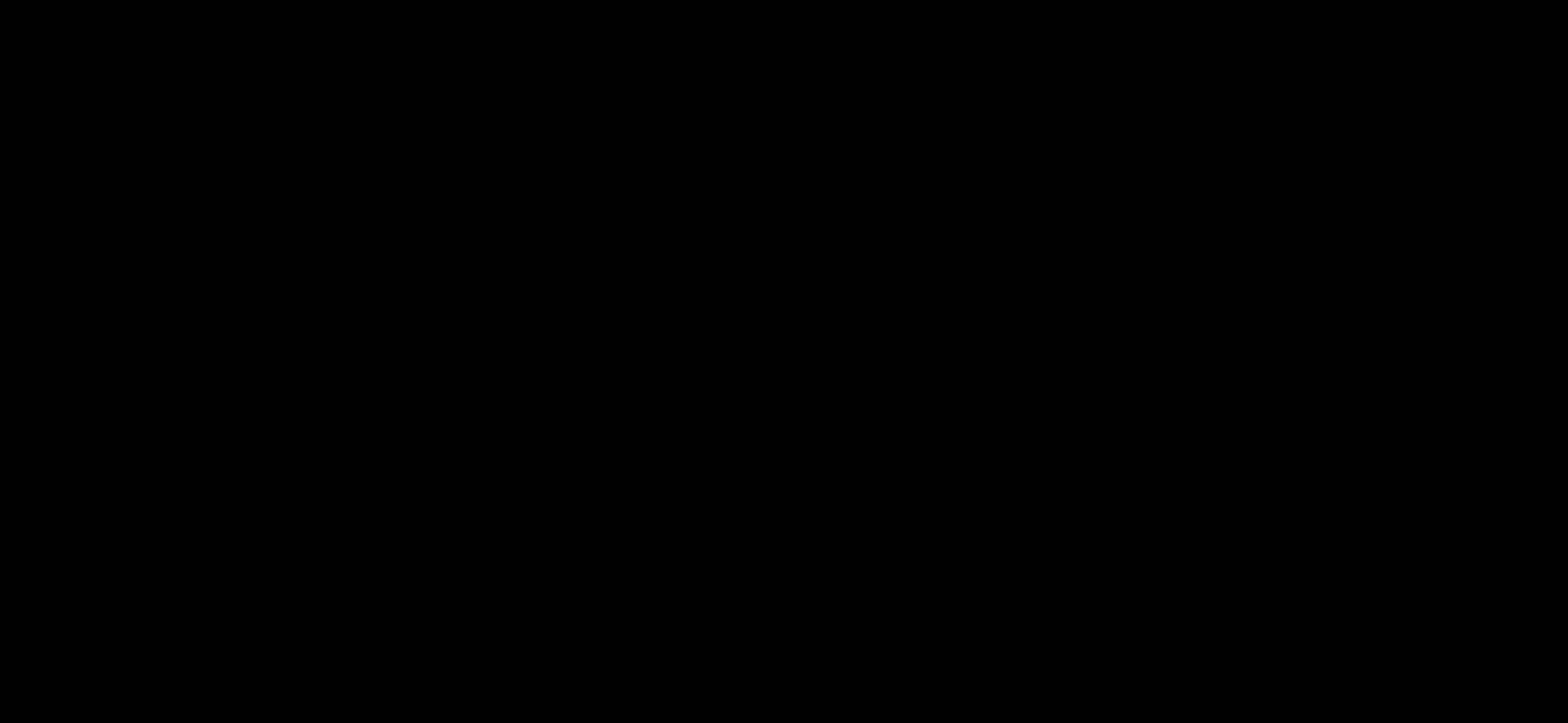
{"dt_ms": 500, "buttons": [], "left_stick": "center", "button_events": [[133, "SQUARE", "down"], [167, "L1", "down"], [200, "SQUARE", "up"], [233, "L1", "up"]]}
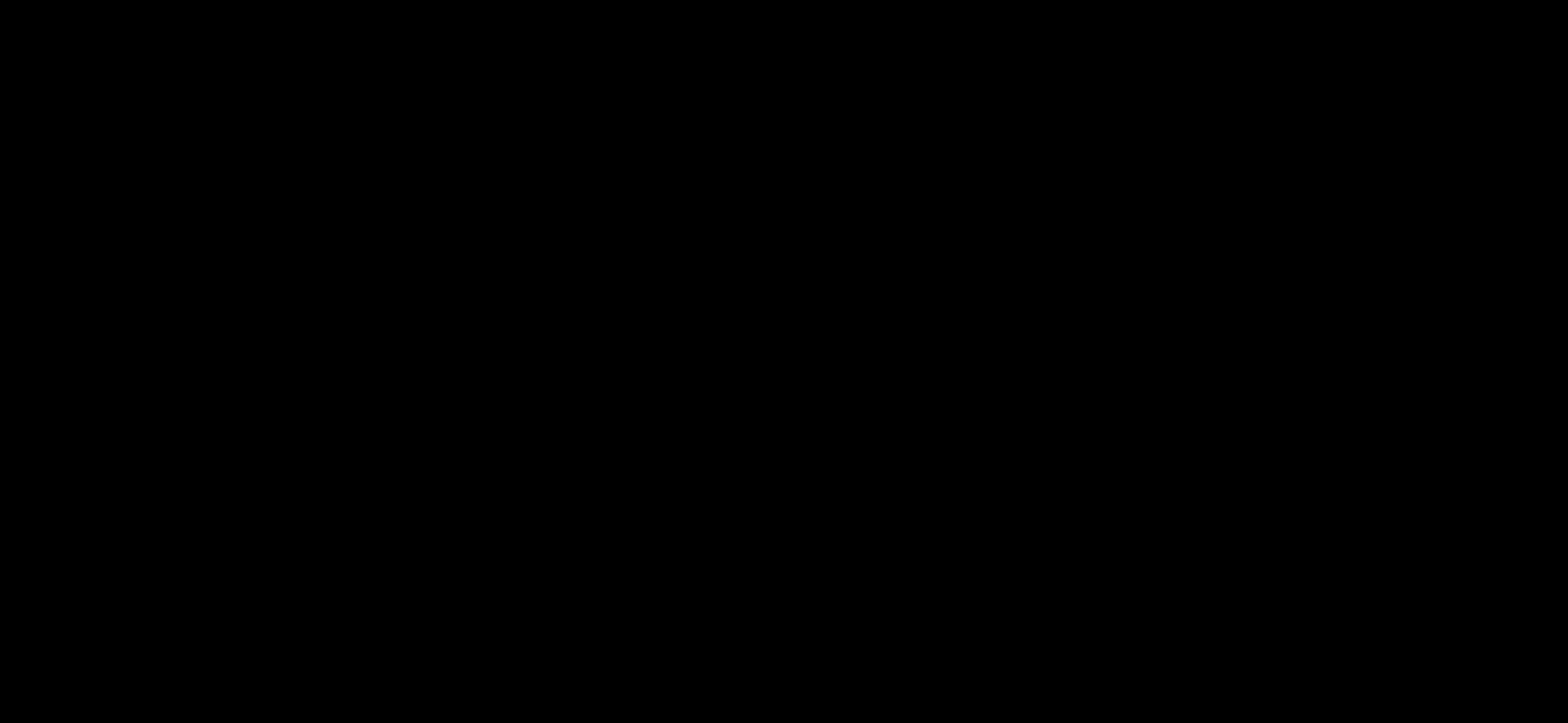
{"dt_ms": 500, "buttons": [], "left_stick": "down-left", "button_events": [[250, "L1", "down"], [317, "L1", "up"]]}
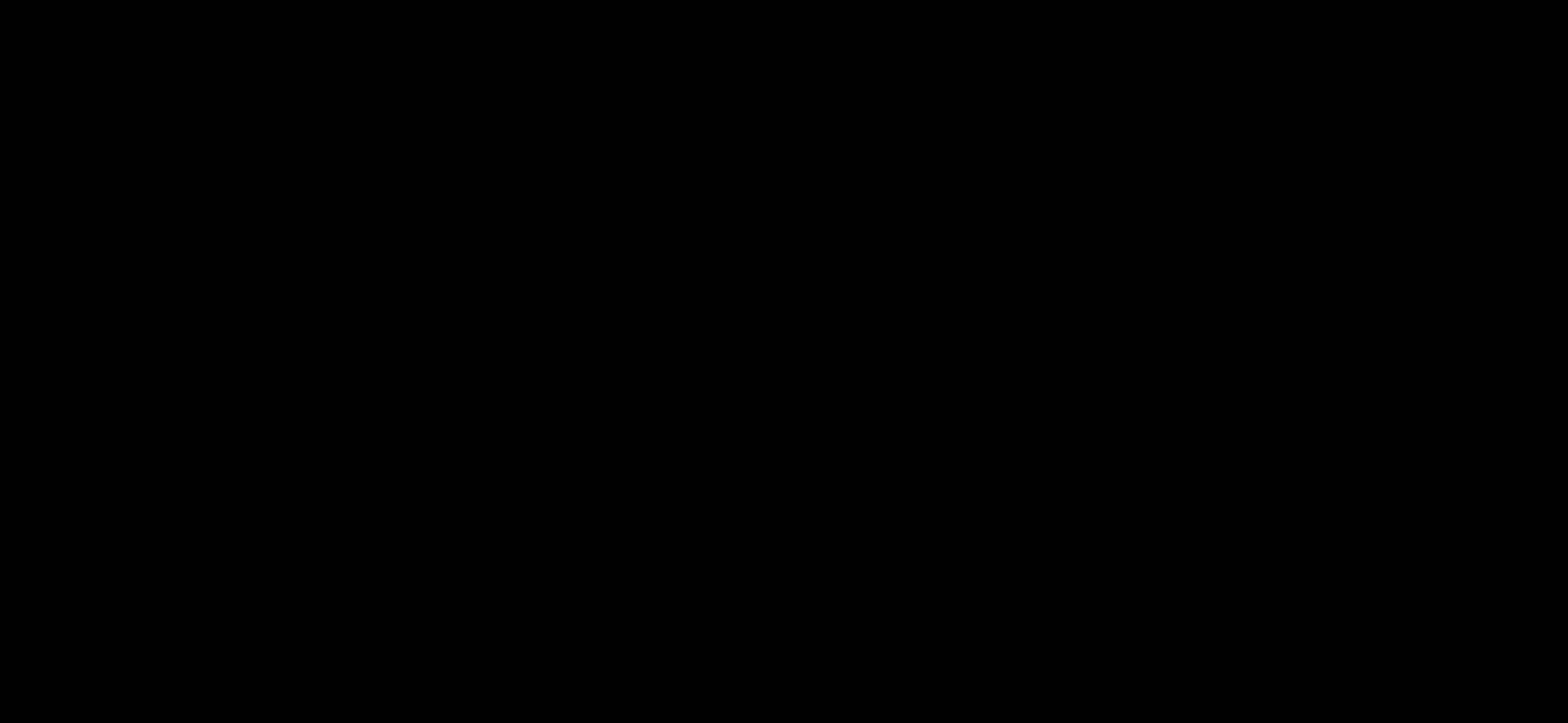
{"dt_ms": 500, "buttons": [], "left_stick": "left", "button_events": []}
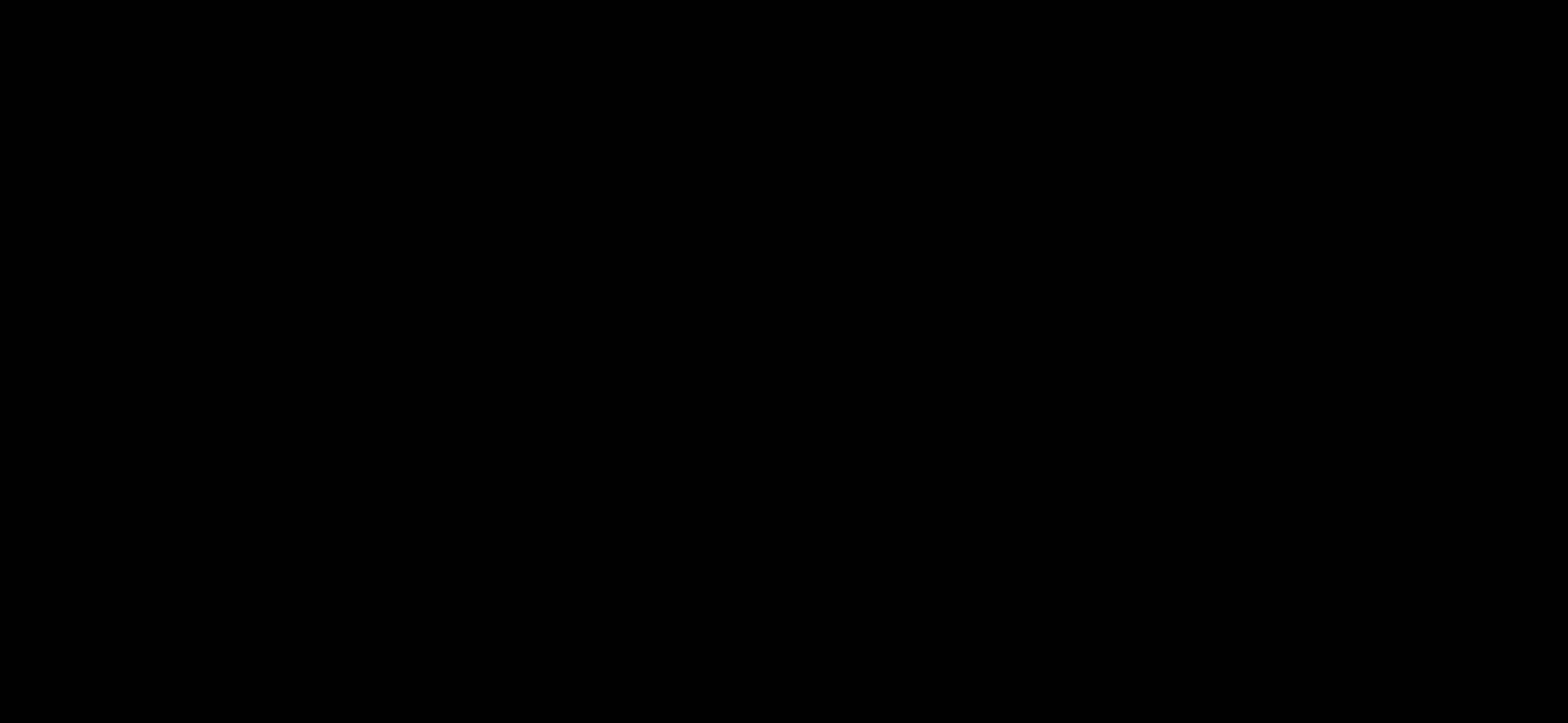
{"dt_ms": 500, "buttons": [], "left_stick": "down-left", "button_events": [[183, "L1", "down"], [283, "L1", "up"]]}
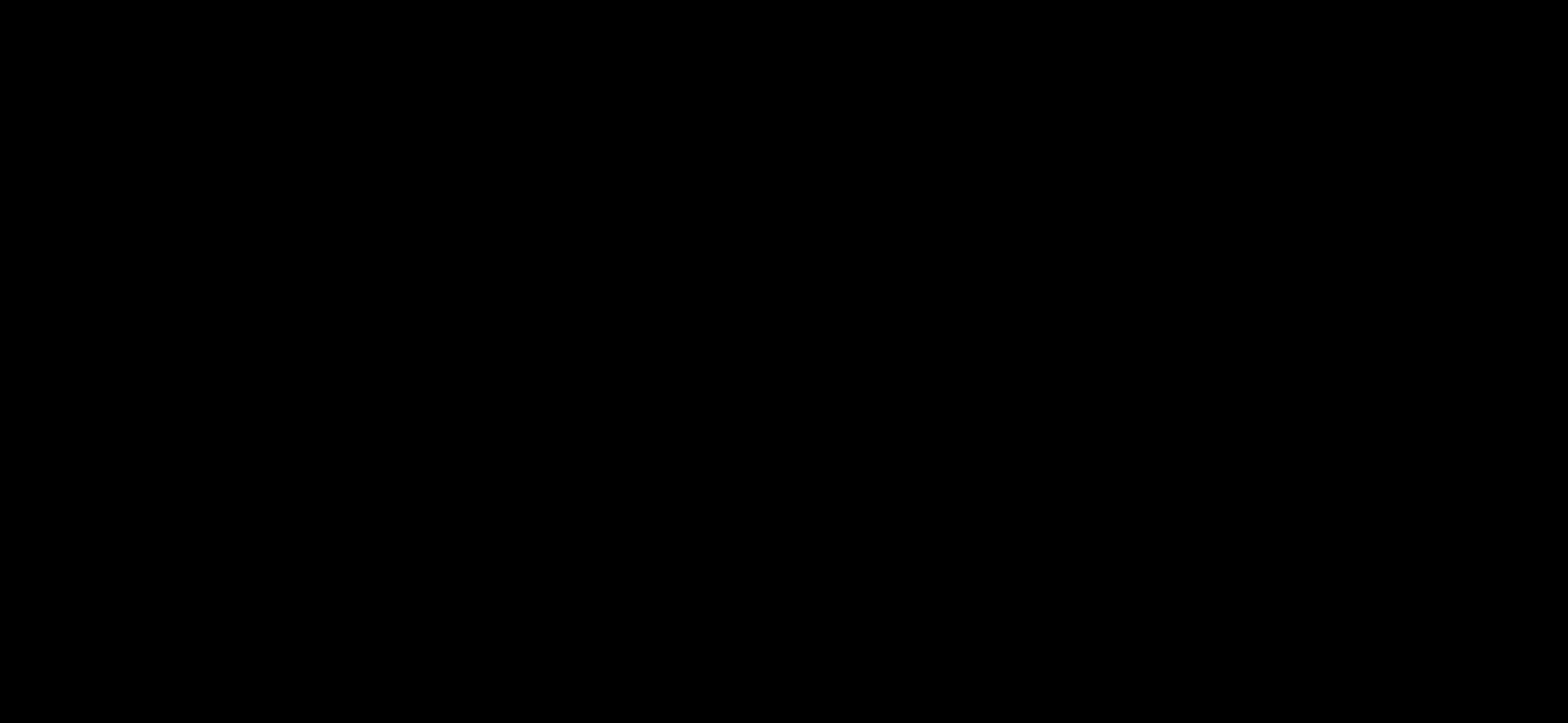
{"dt_ms": 500, "buttons": [], "left_stick": "down-left", "button_events": []}
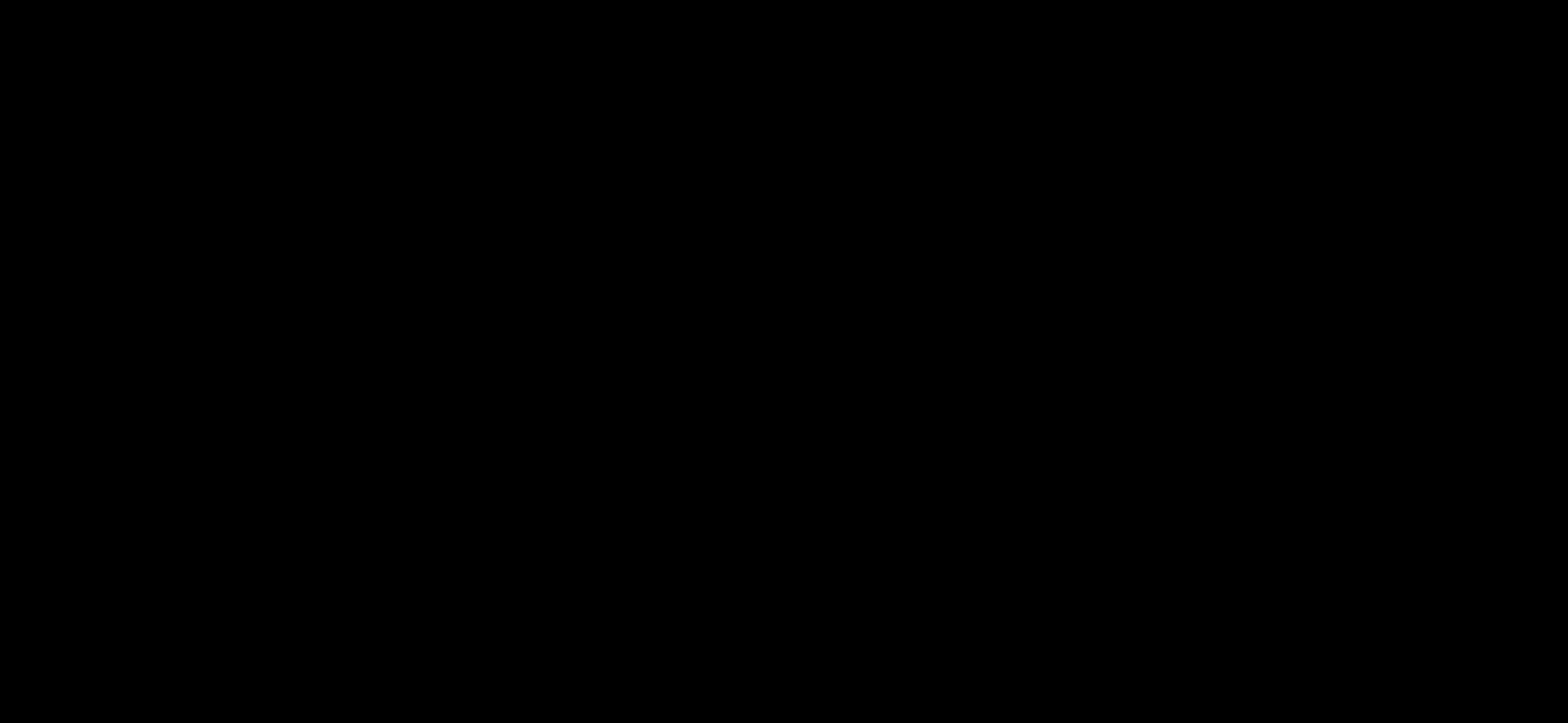
{"dt_ms": 500, "buttons": ["SQUARE", "L1"], "left_stick": "down-left", "button_events": [[183, "SQUARE", "down"], [250, "L1", "down"]]}
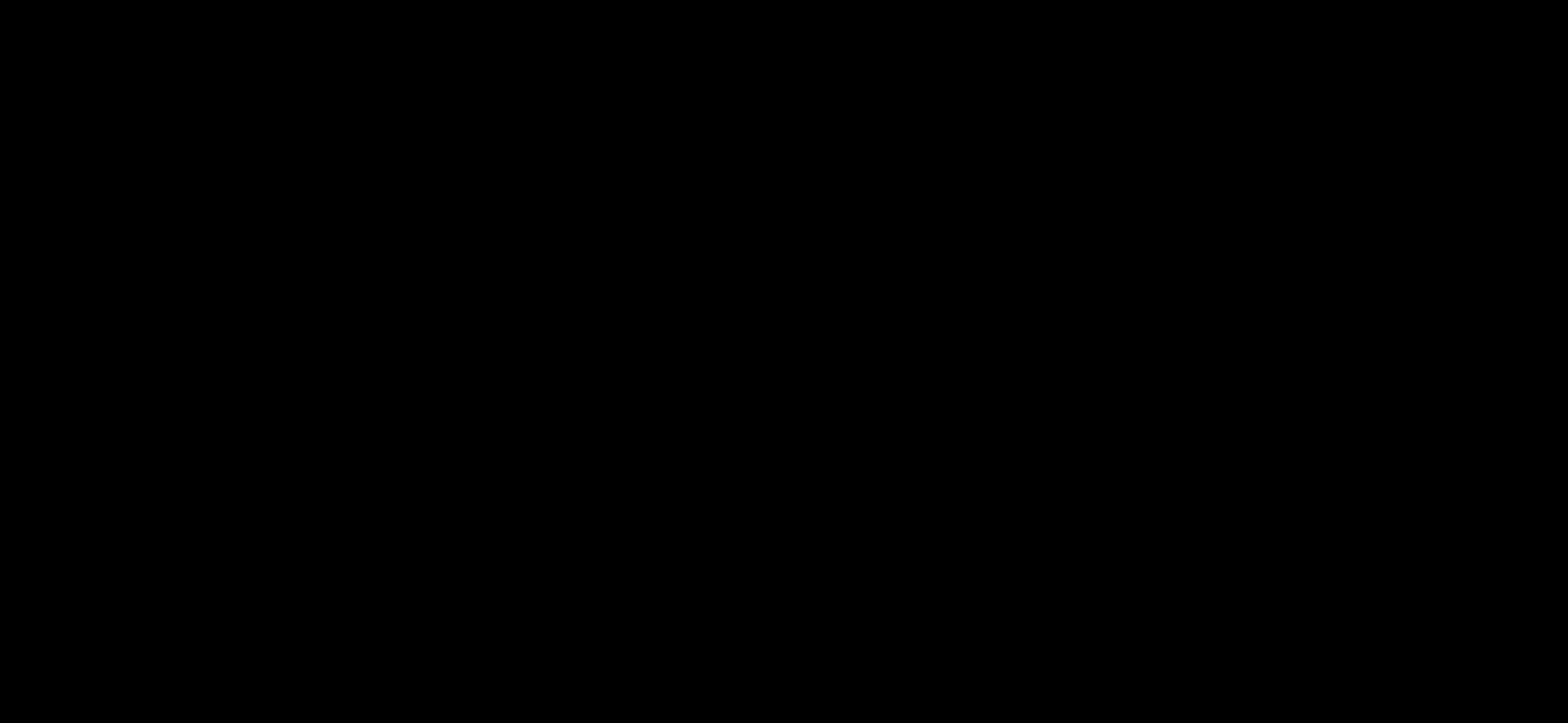
{"dt_ms": 500, "buttons": ["SQUARE", "L1"], "left_stick": "center", "button_events": []}
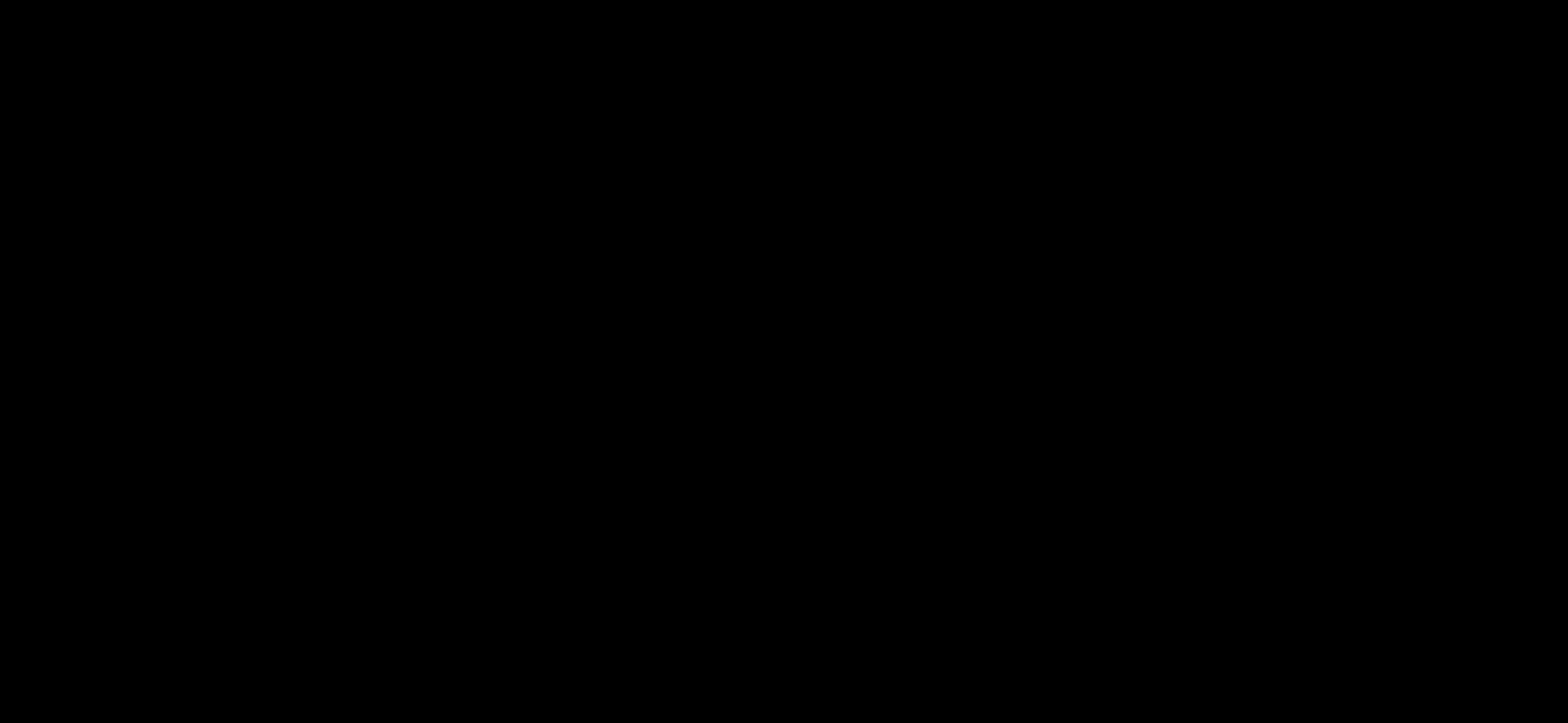
{"dt_ms": 500, "buttons": [], "left_stick": "center", "button_events": [[383, "L1", "up"], [483, "SQUARE", "up"]]}
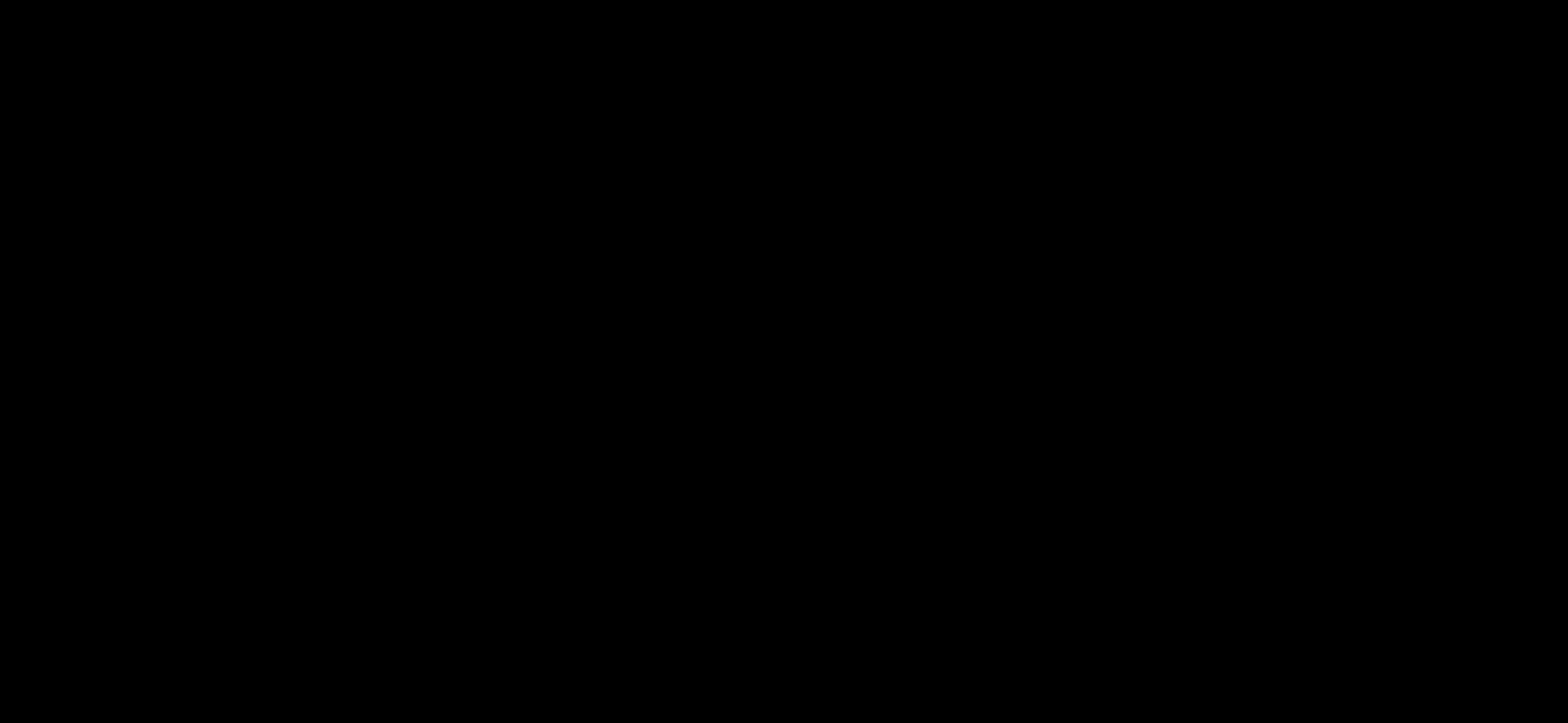
{"dt_ms": 500, "buttons": ["L1"], "left_stick": "center", "button_events": [[317, "L1", "down"]]}
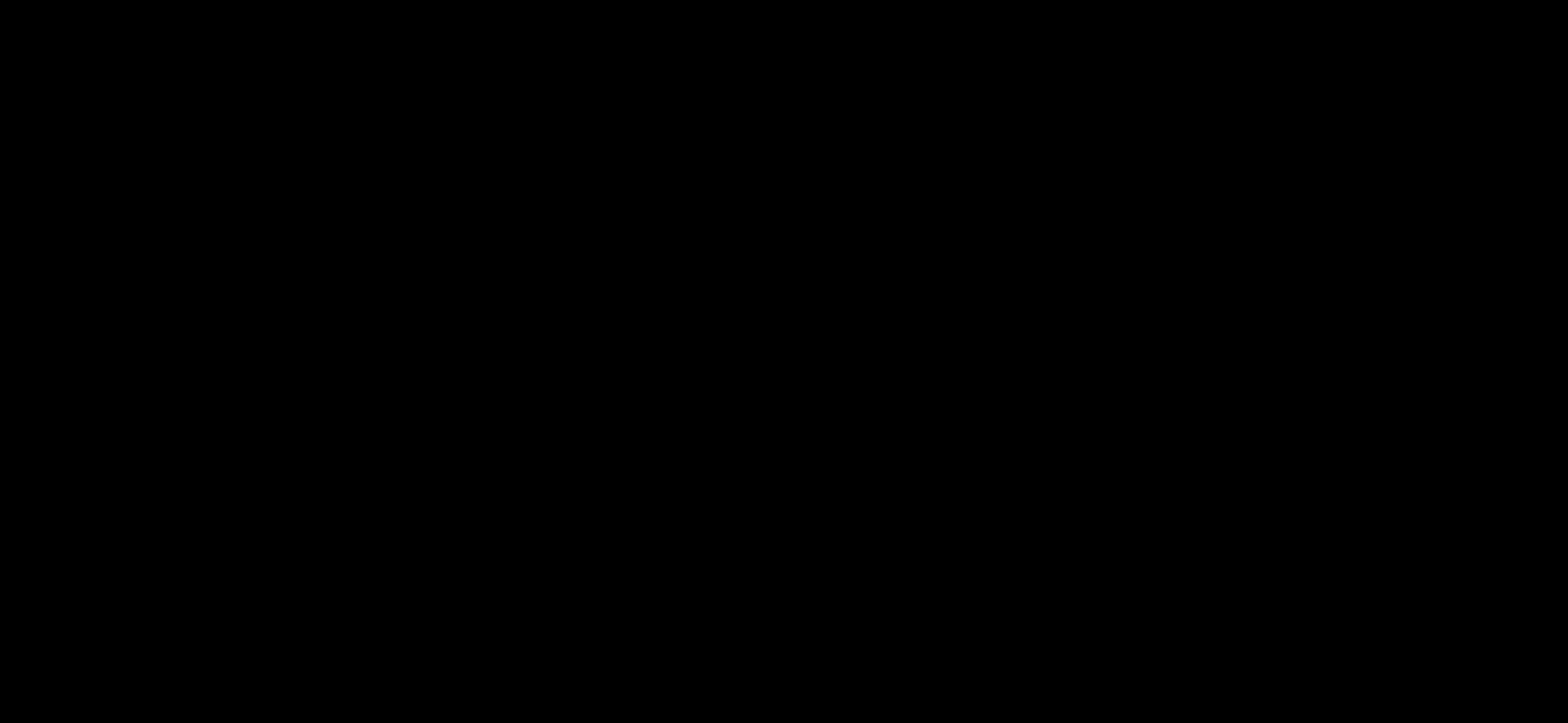
{"dt_ms": 500, "buttons": [], "left_stick": "center", "button_events": [[300, "L1", "up"]]}
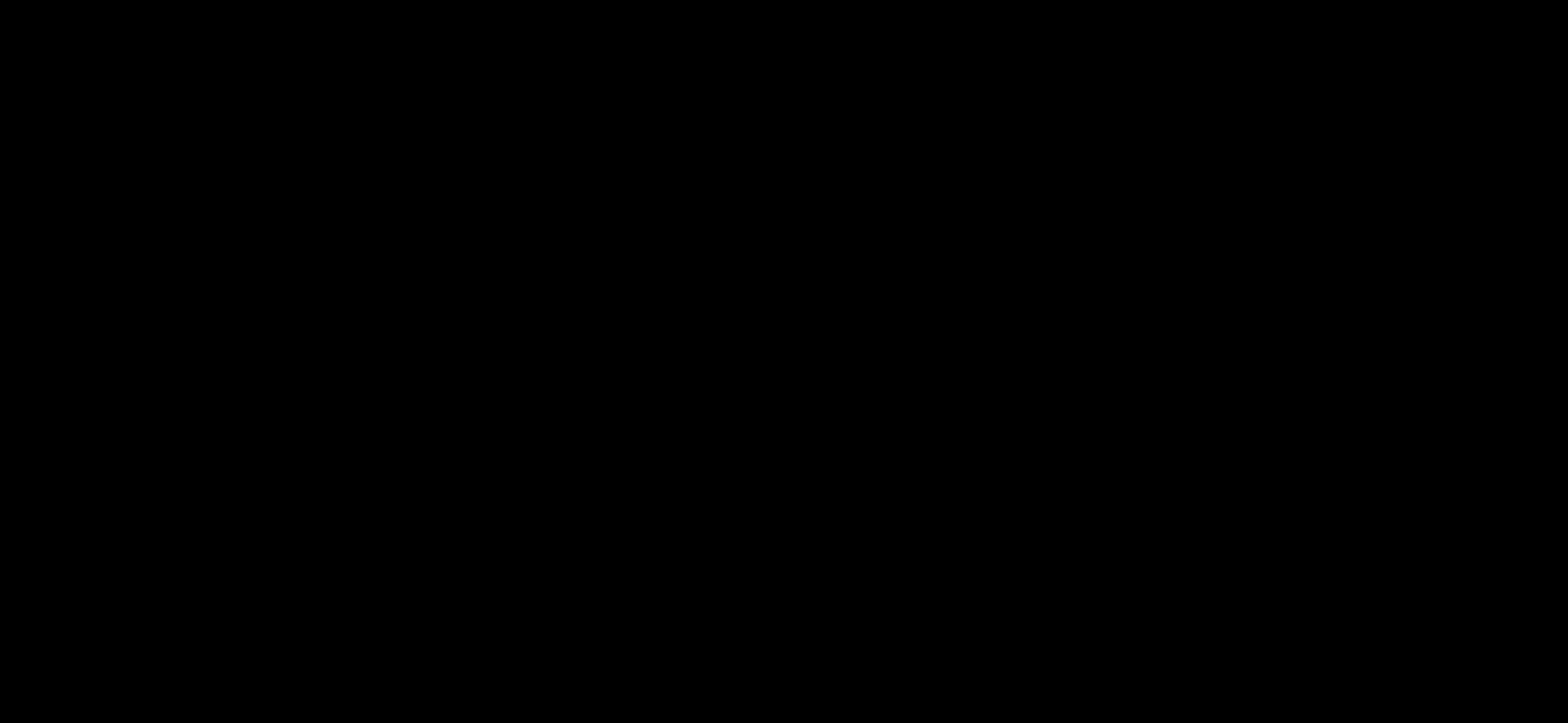
{"dt_ms": 500, "buttons": ["L1"], "left_stick": "center", "button_events": [[133, "L1", "down"]]}
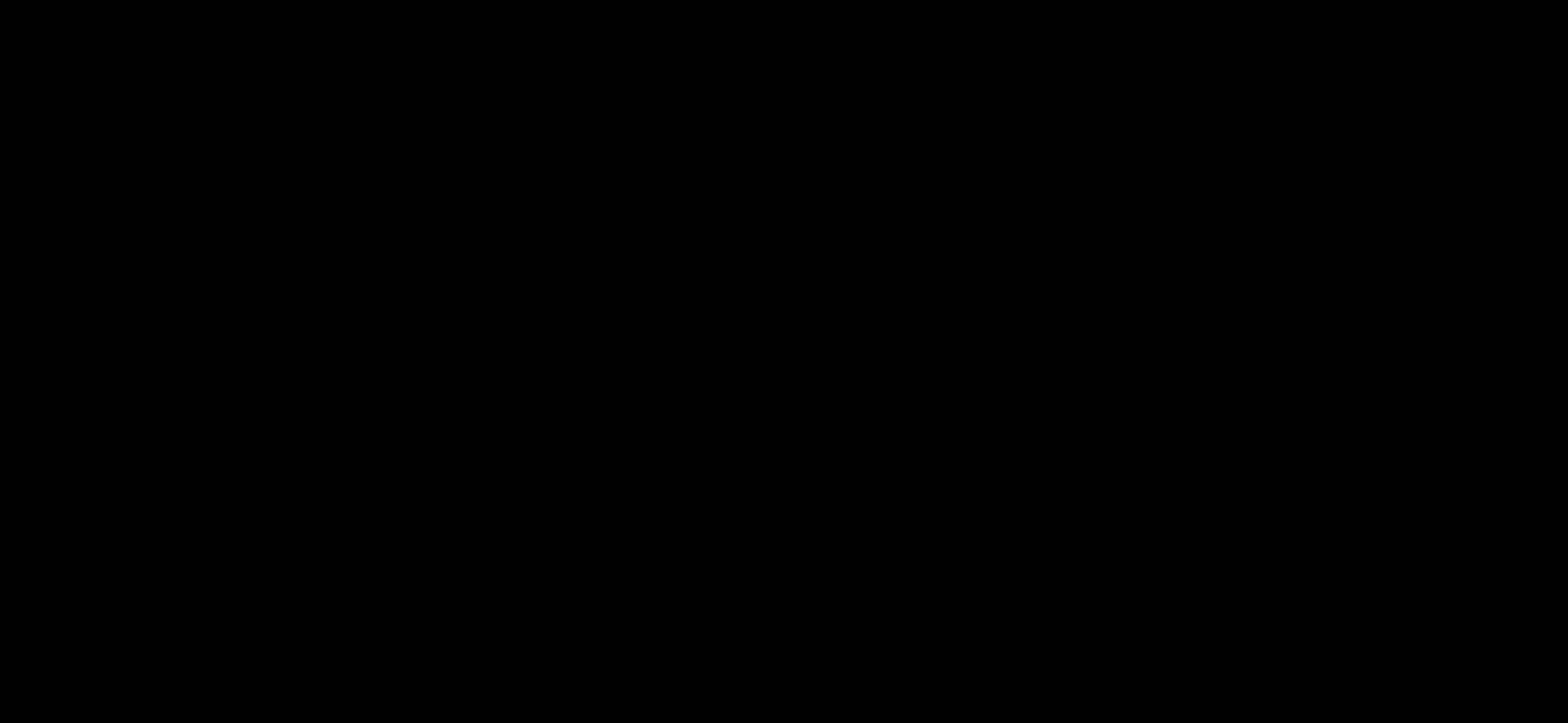
{"dt_ms": 500, "buttons": [], "left_stick": "center", "button_events": [[67, "L1", "up"]]}
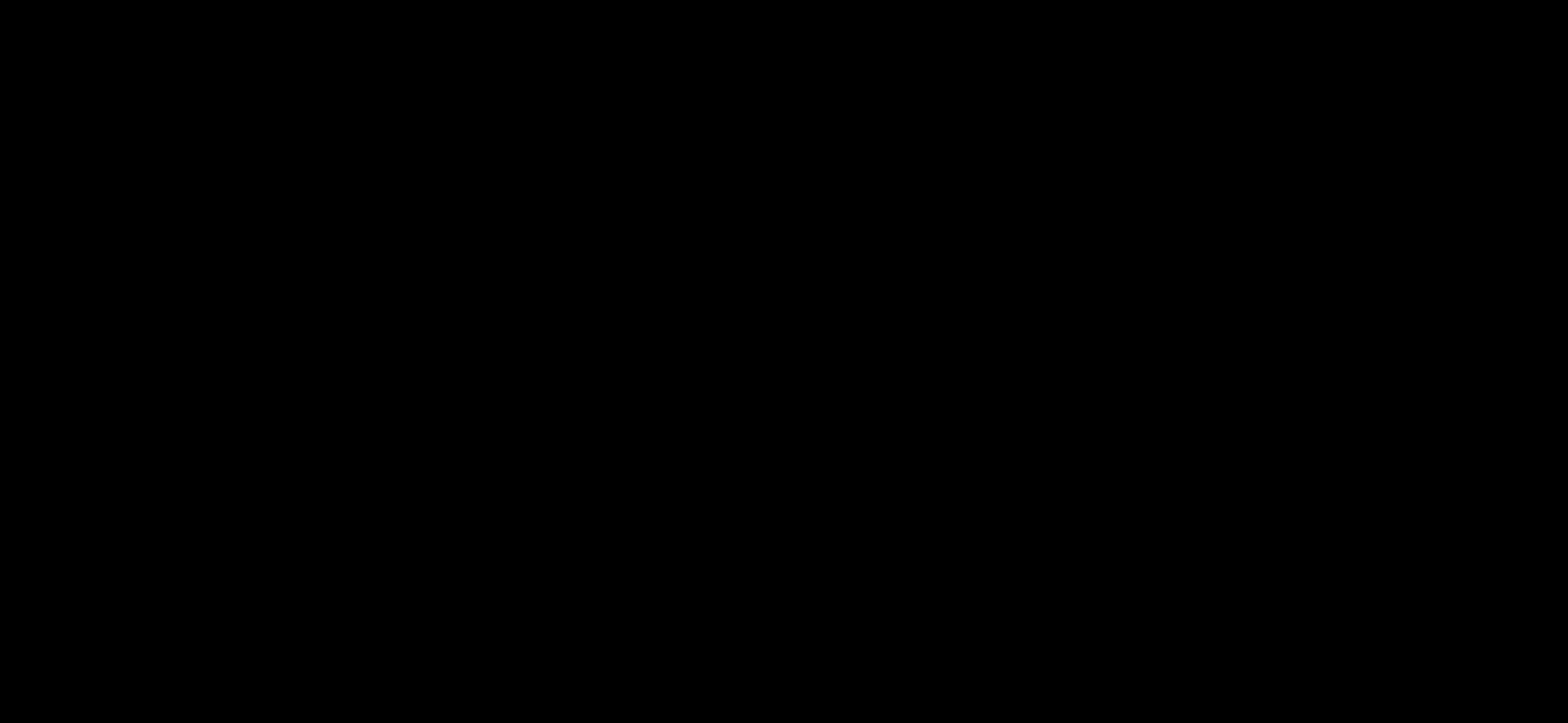
{"dt_ms": 500, "buttons": ["L1"], "left_stick": "center", "button_events": [[50, "L1", "down"], [133, "L1", "up"], [450, "L1", "down"]]}
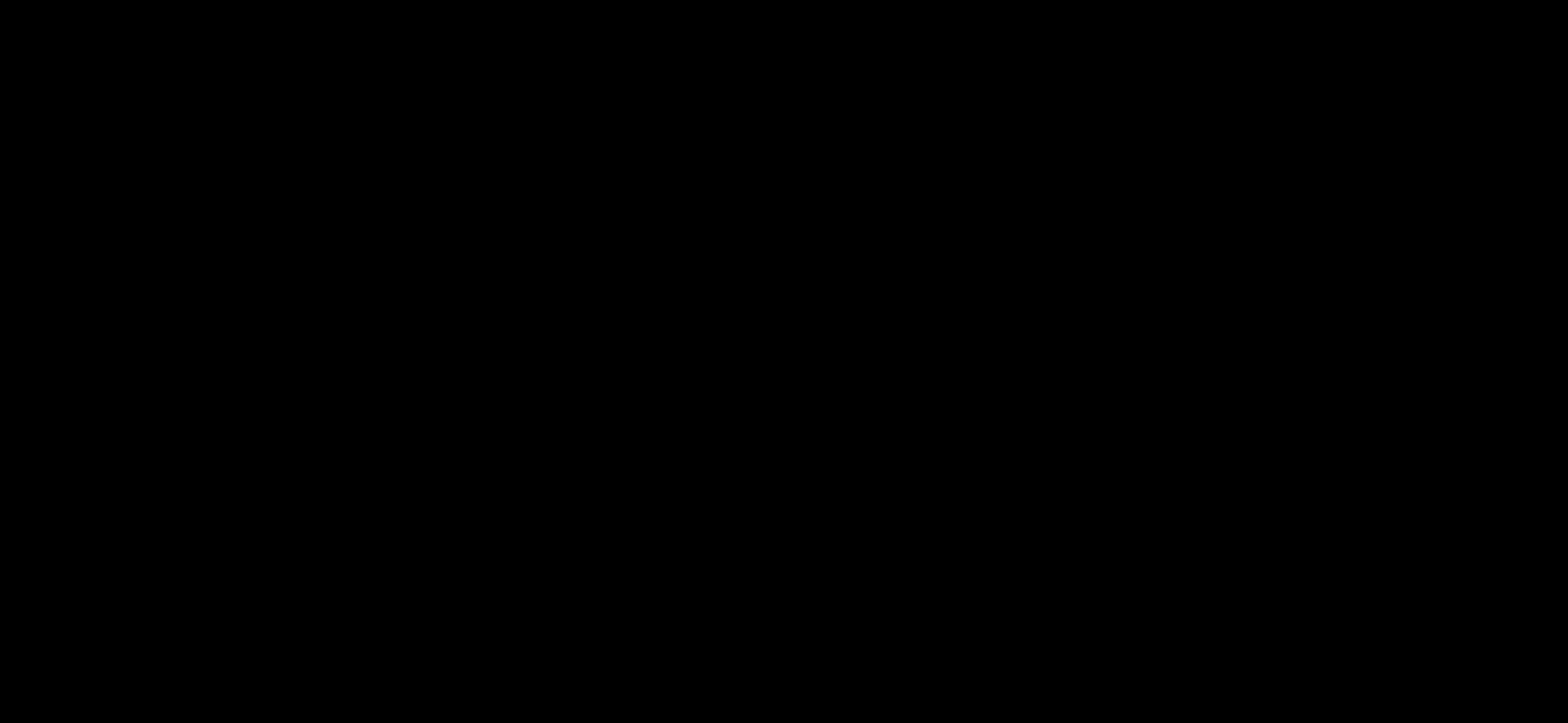
{"dt_ms": 500, "buttons": [], "left_stick": "center", "button_events": [[17, "L1", "up"], [283, "CROSS", "down"], [317, "L1", "down"], [367, "L1", "up"], [383, "CROSS", "up"]]}
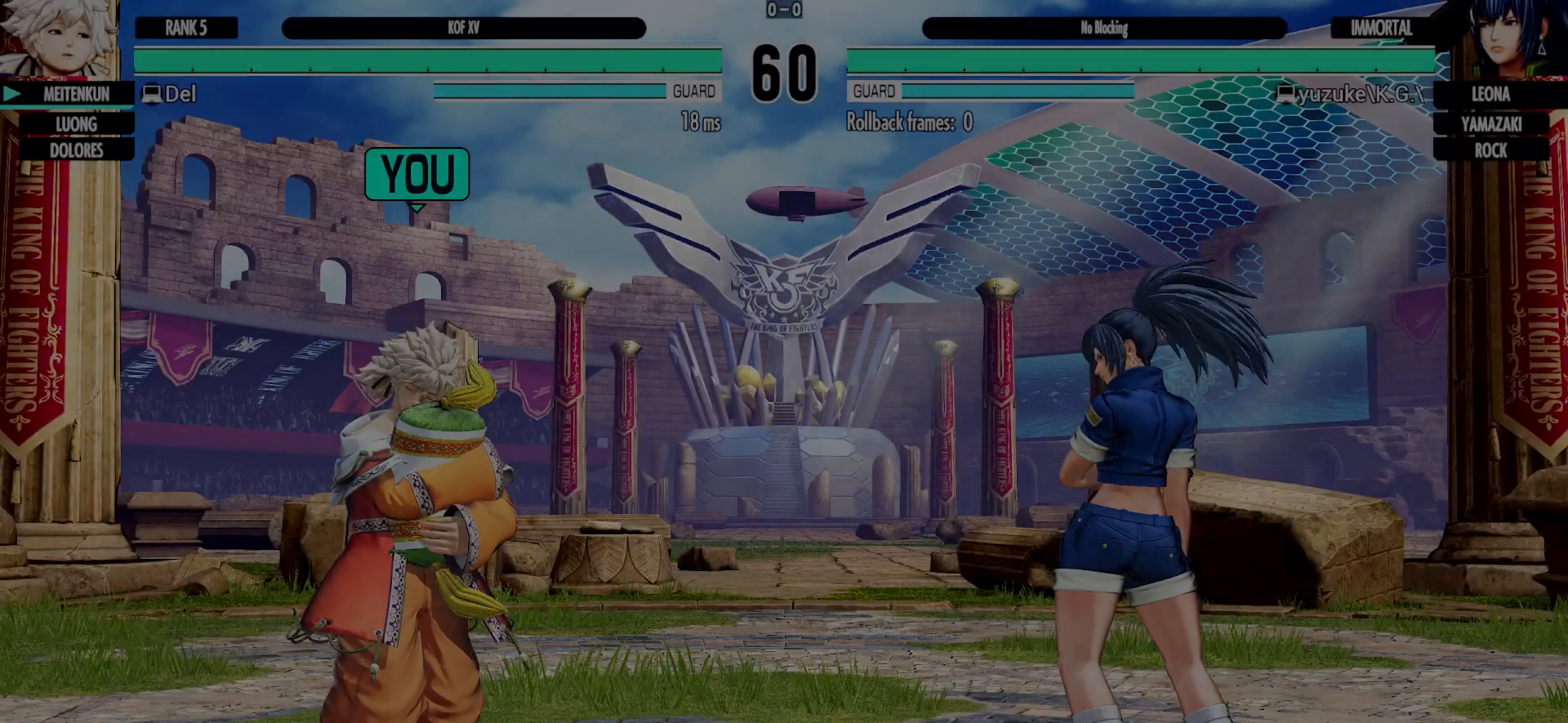
{"dt_ms": 500, "buttons": [], "left_stick": "center", "button_events": []}
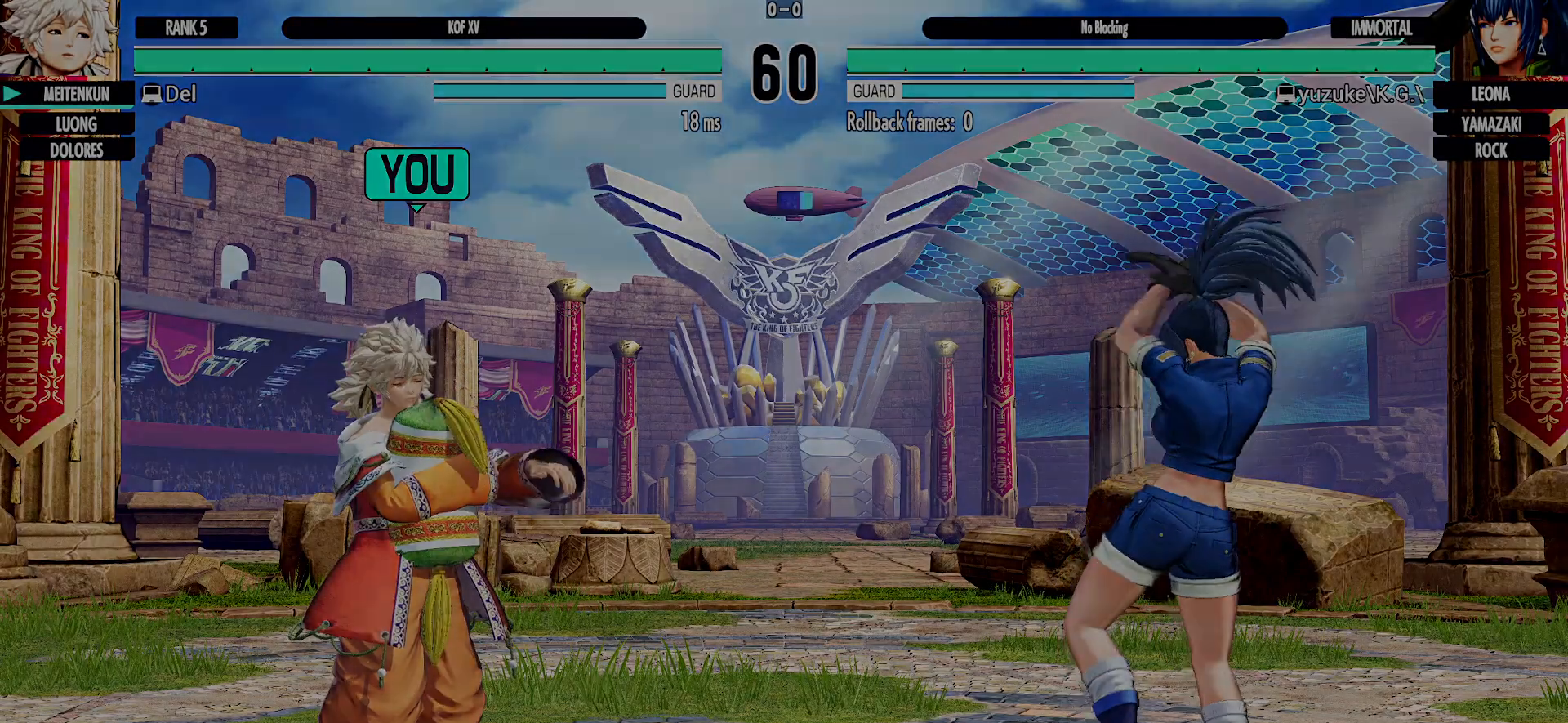
{"dt_ms": 500, "buttons": [], "left_stick": "center", "button_events": [[83, "CROSS", "down"], [83, "L1", "down"], [133, "CROSS", "up"], [150, "L1", "up"], [417, "CROSS", "down"], [417, "L1", "down"], [467, "CROSS", "up"], [483, "L1", "up"]]}
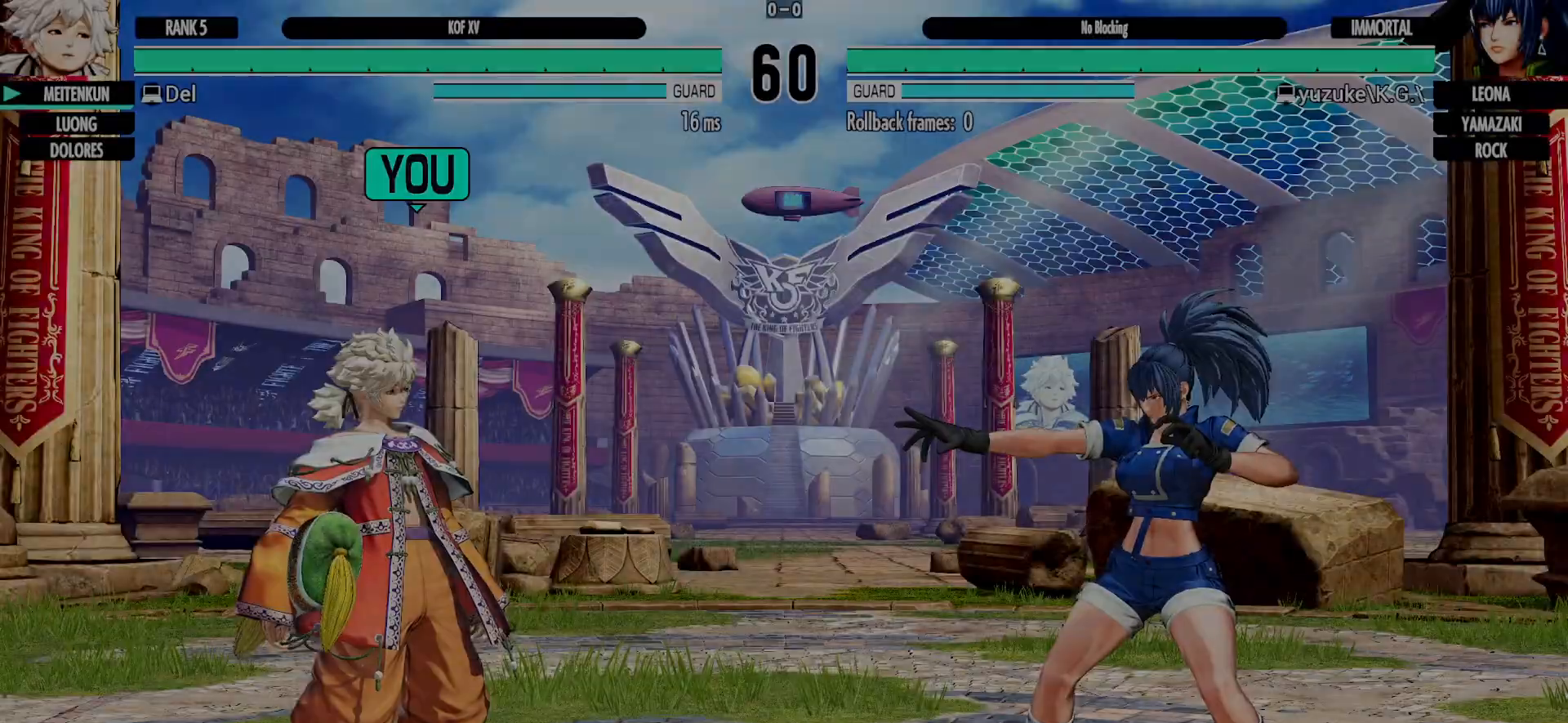
{"dt_ms": 500, "buttons": [], "left_stick": "center", "button_events": []}
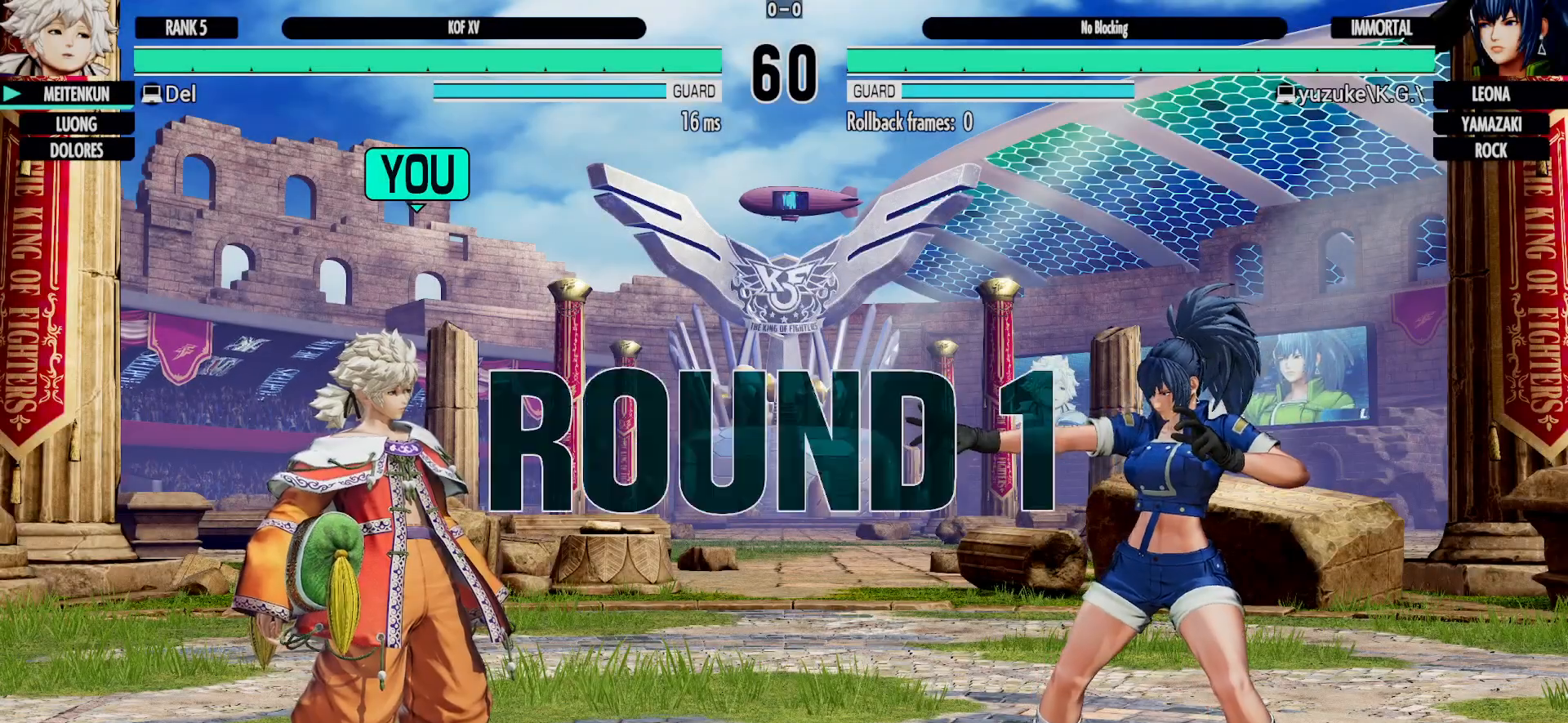
{"dt_ms": 1000, "buttons": [], "left_stick": "center"}
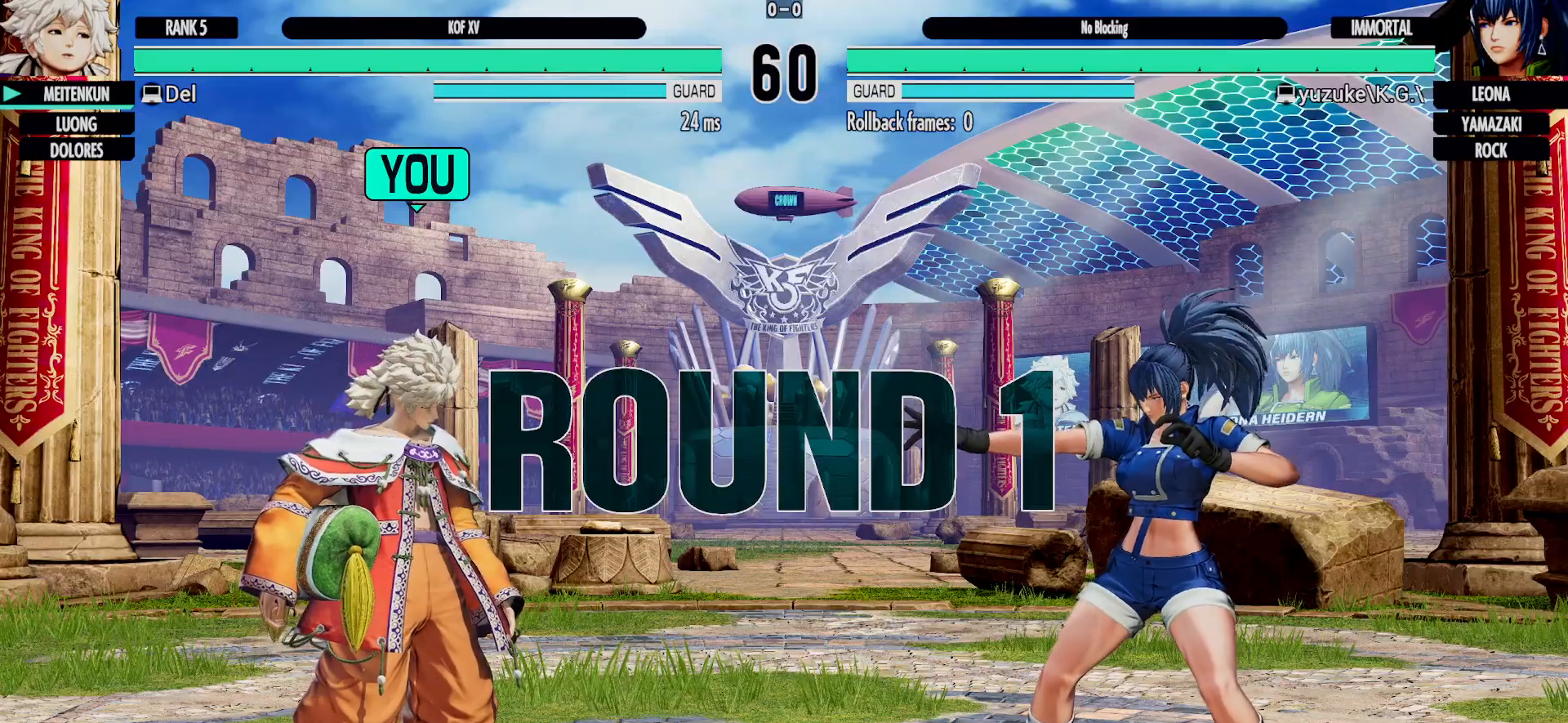
{"dt_ms": 1000, "buttons": [], "left_stick": "center"}
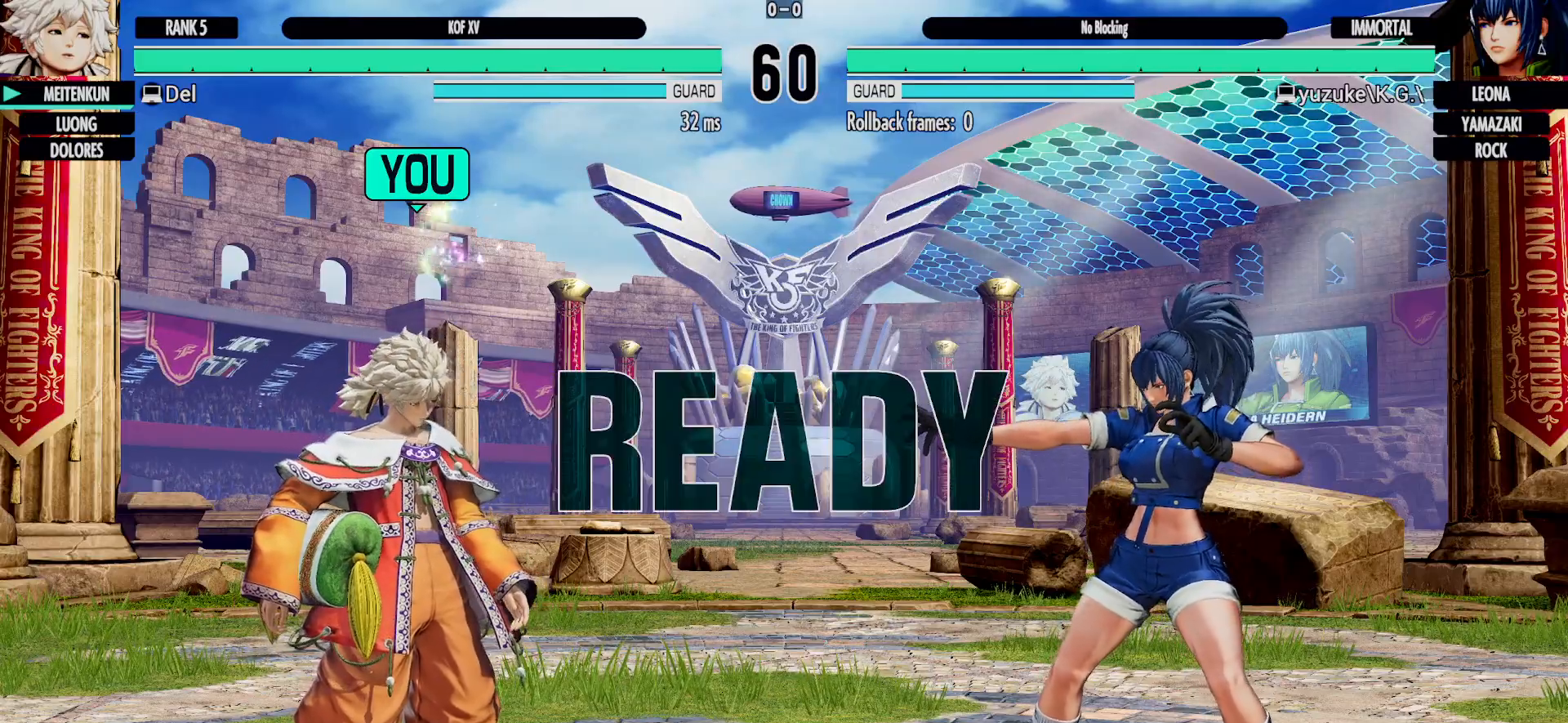
{"dt_ms": 500, "buttons": [], "left_stick": "left", "button_events": []}